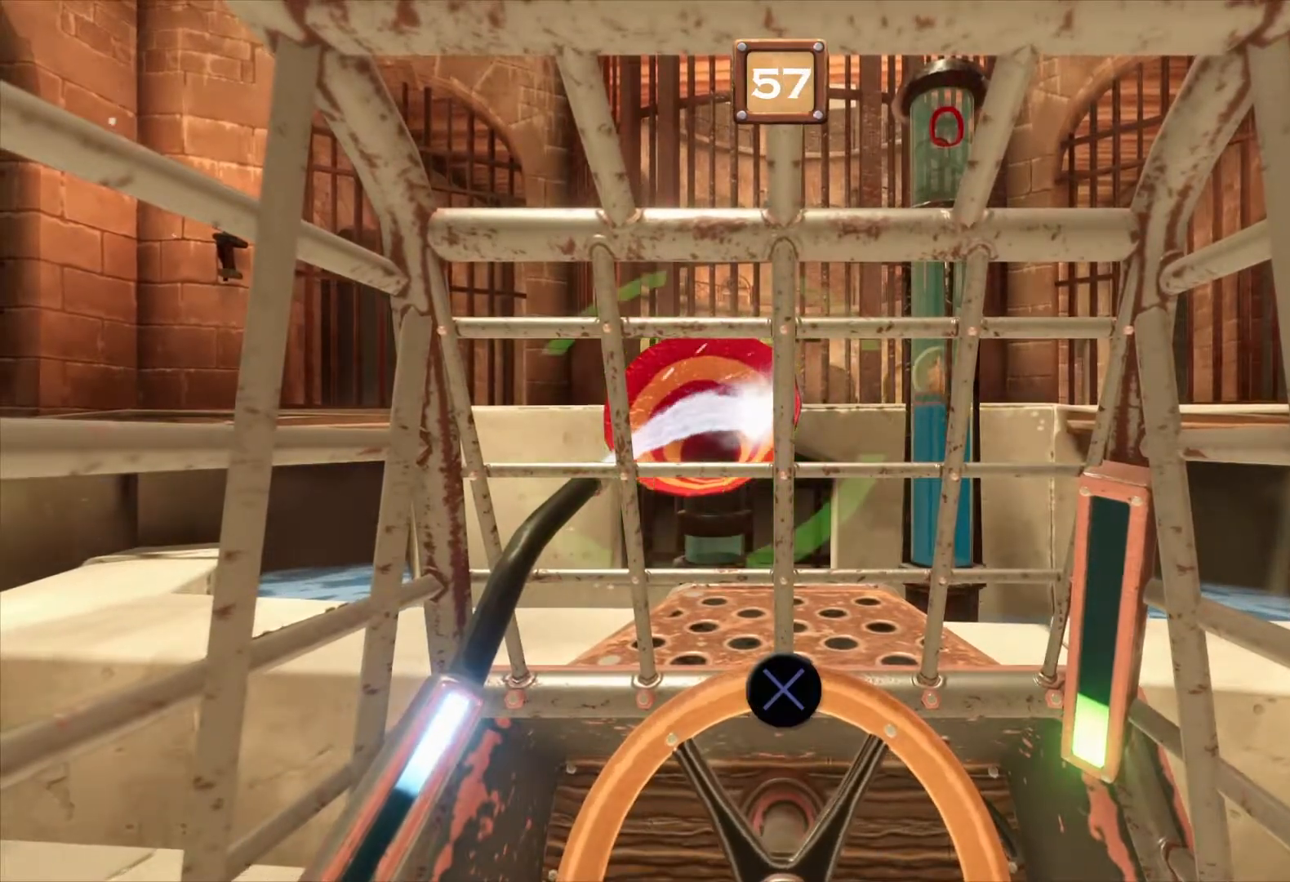
Gameplay with a controller (PlayStation layout); each line is a JSON object with the inputs held at the frame after it (dt_ms = milliseconds from this image to that frame). "events" lists button and stick changes between this image and that frame as [ms after this image, input, new state], when the widget could be followed in between. Not read: CROSS L1 L2 L3 R2 R3 left_stick.
{"dt_ms": 500, "buttons": ["R1"], "right_stick": "center", "events": []}
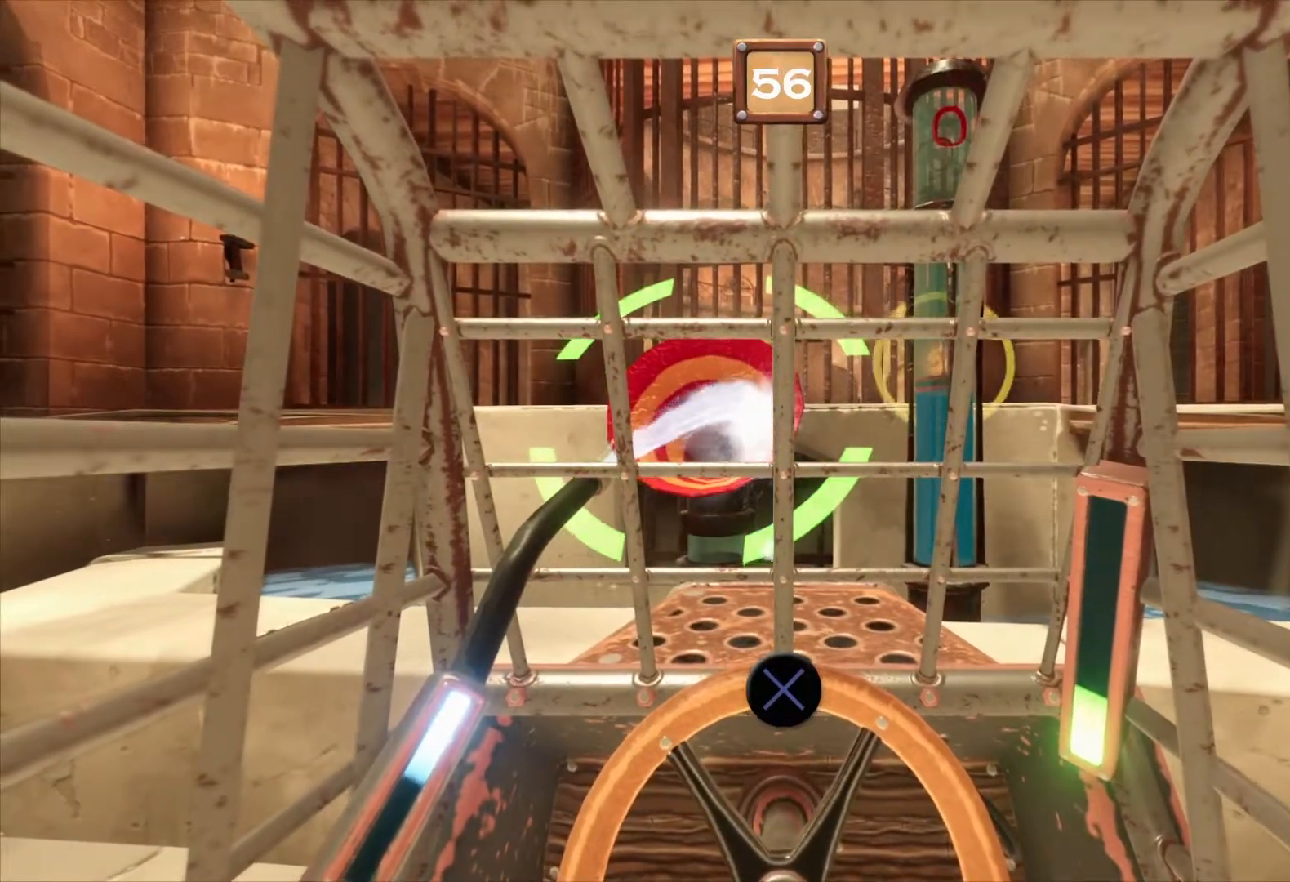
{"dt_ms": 985, "buttons": ["R1"], "right_stick": "center"}
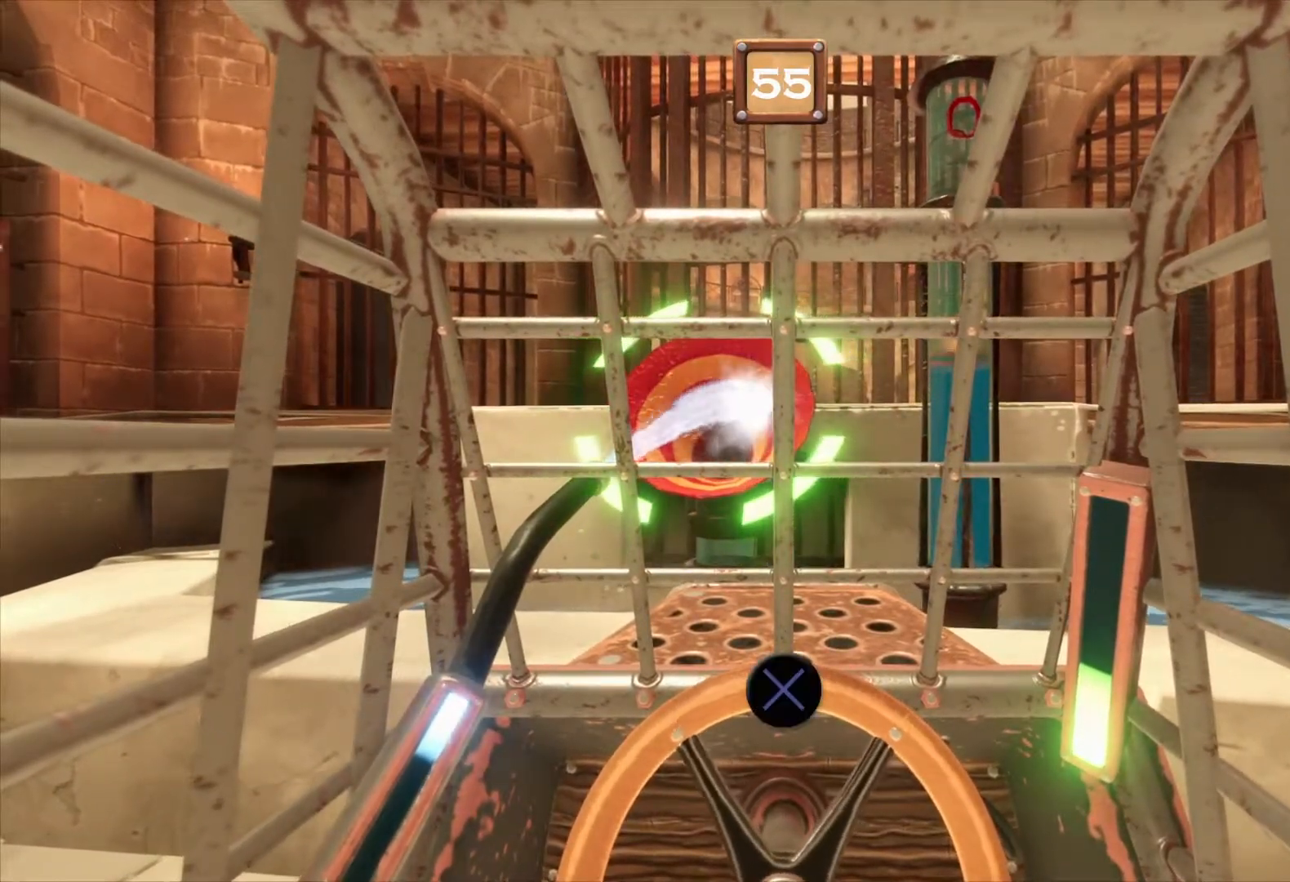
{"dt_ms": 500, "buttons": ["R1"], "right_stick": "center", "events": []}
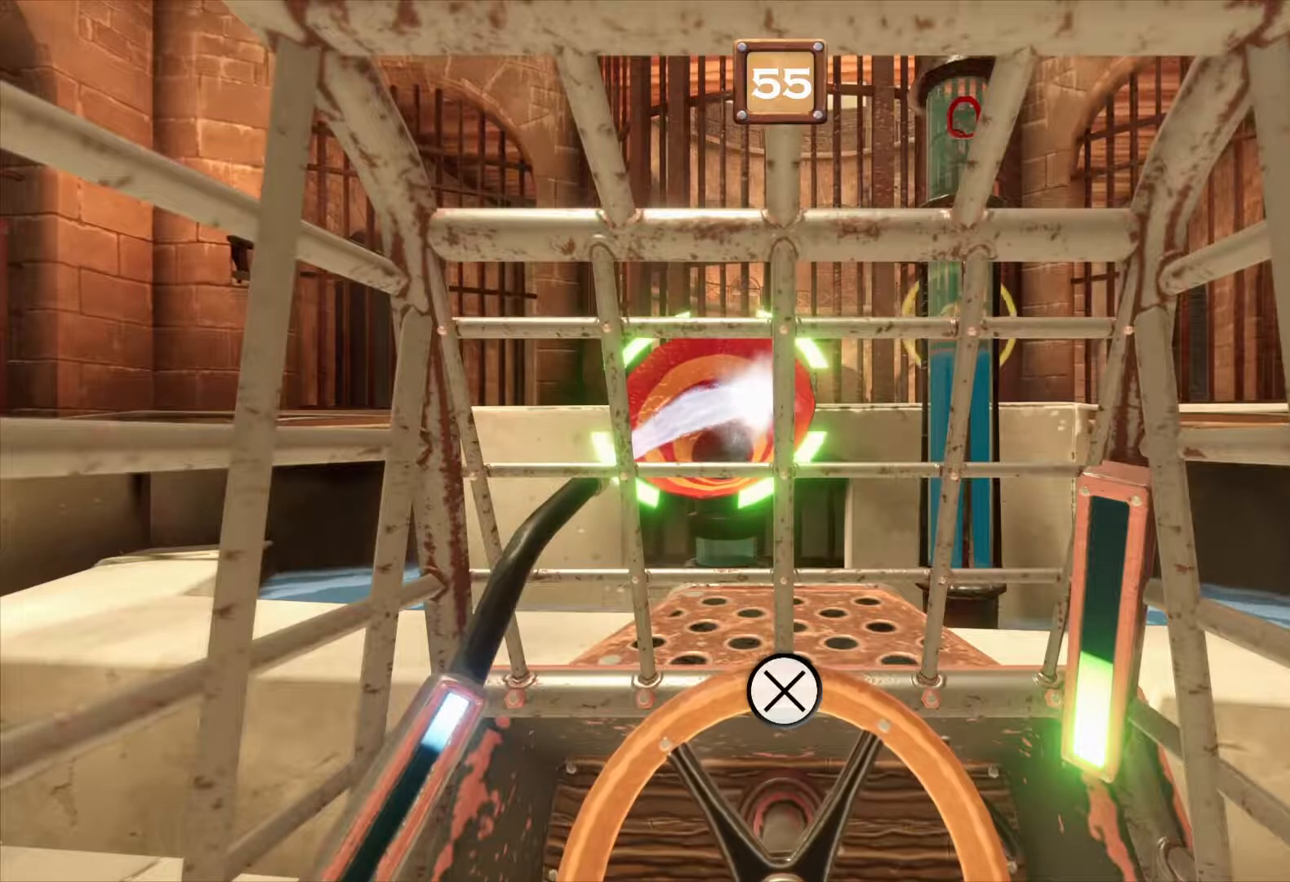
{"dt_ms": 501, "buttons": ["R1"], "right_stick": "center", "events": []}